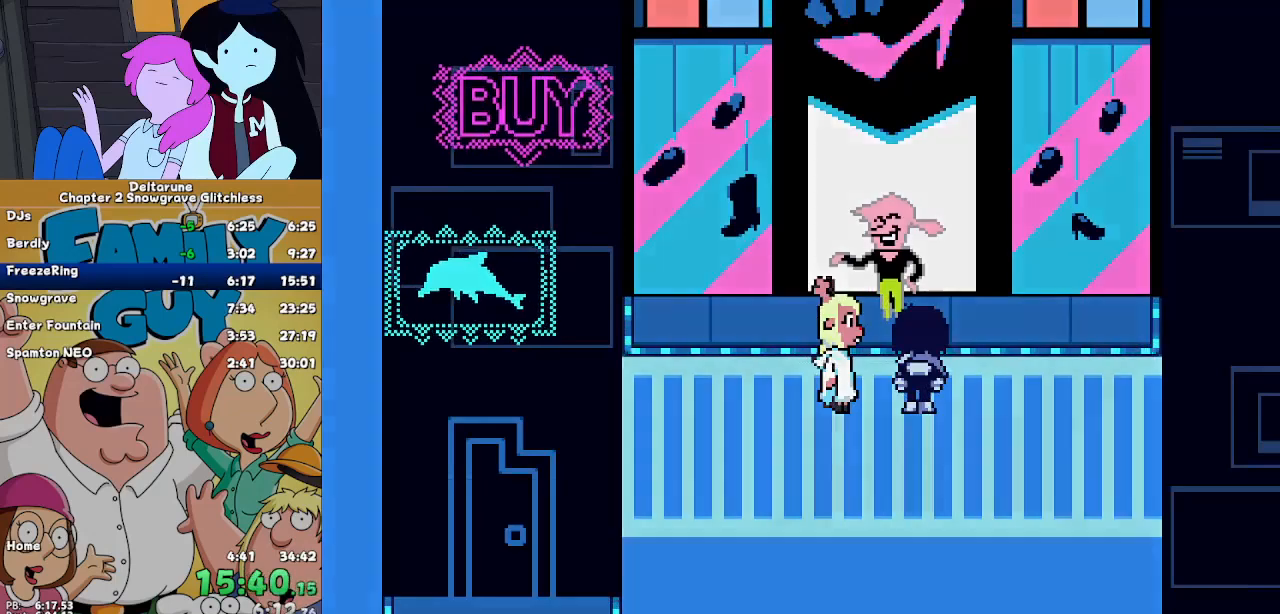
Gameplay with keyboard; each line is a JSON object with the keys held at the frame after it. "events" lists presses ("down") and releases ("up") of "c", "down", "left", "return", "right", "up", "x" and "z" between this image and that frame as [ms after this image, input, new state], when the widget could be followed in between. No other keys are recorded. Mouse input is not recorded. Not read: ctrl shift.
{"keys": ["down", "left"], "events": [[33, "left", "up"], [400, "down", "down"], [400, "left", "down"]]}
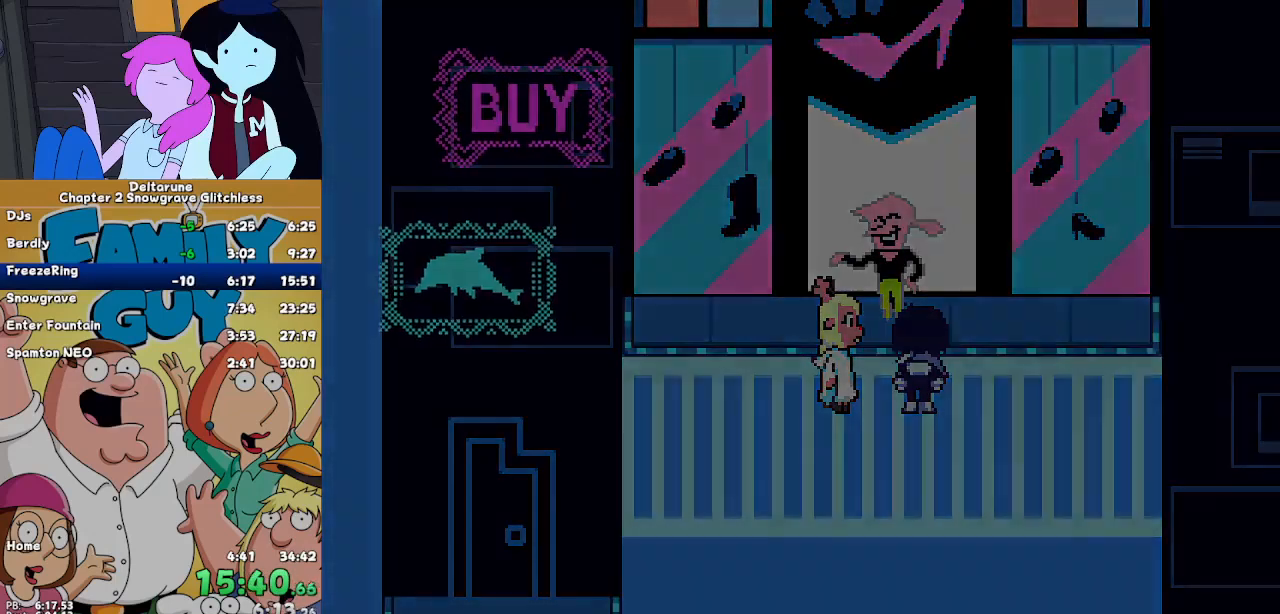
{"keys": ["down", "left"], "events": []}
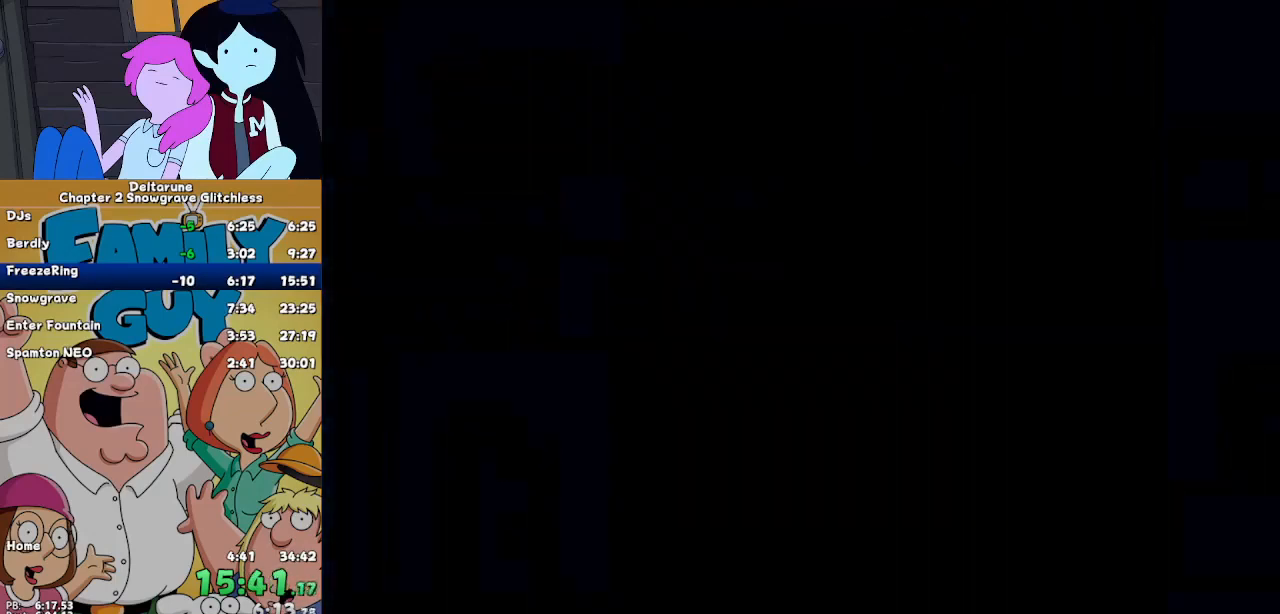
{"keys": ["down", "left"], "events": []}
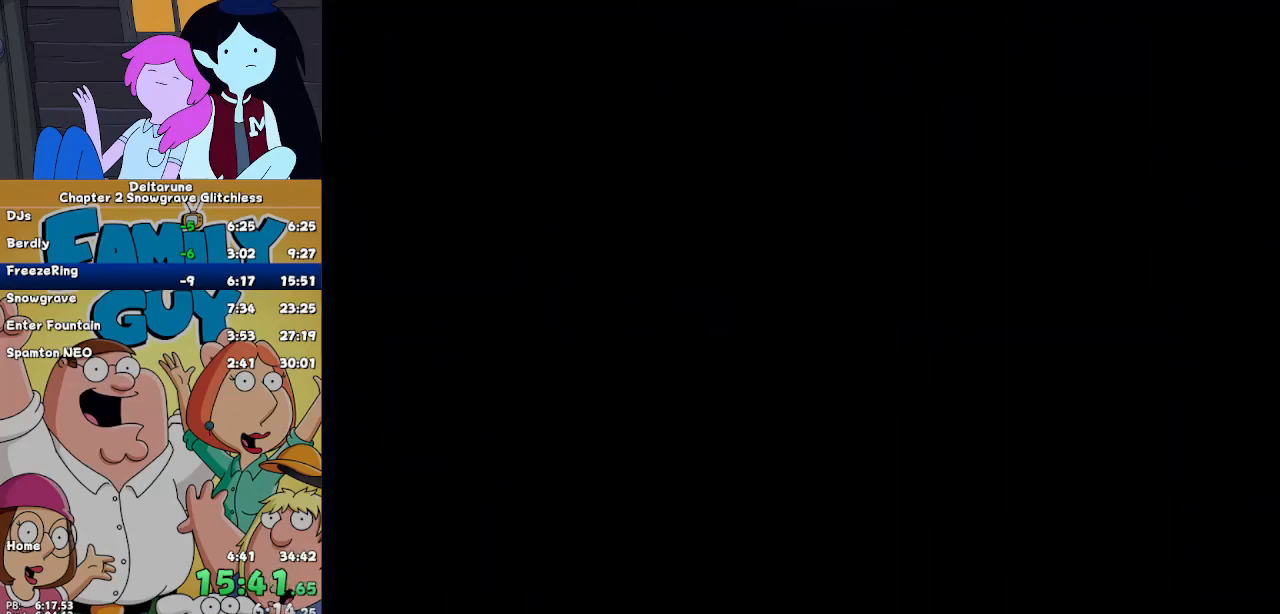
{"keys": ["down", "left"], "events": []}
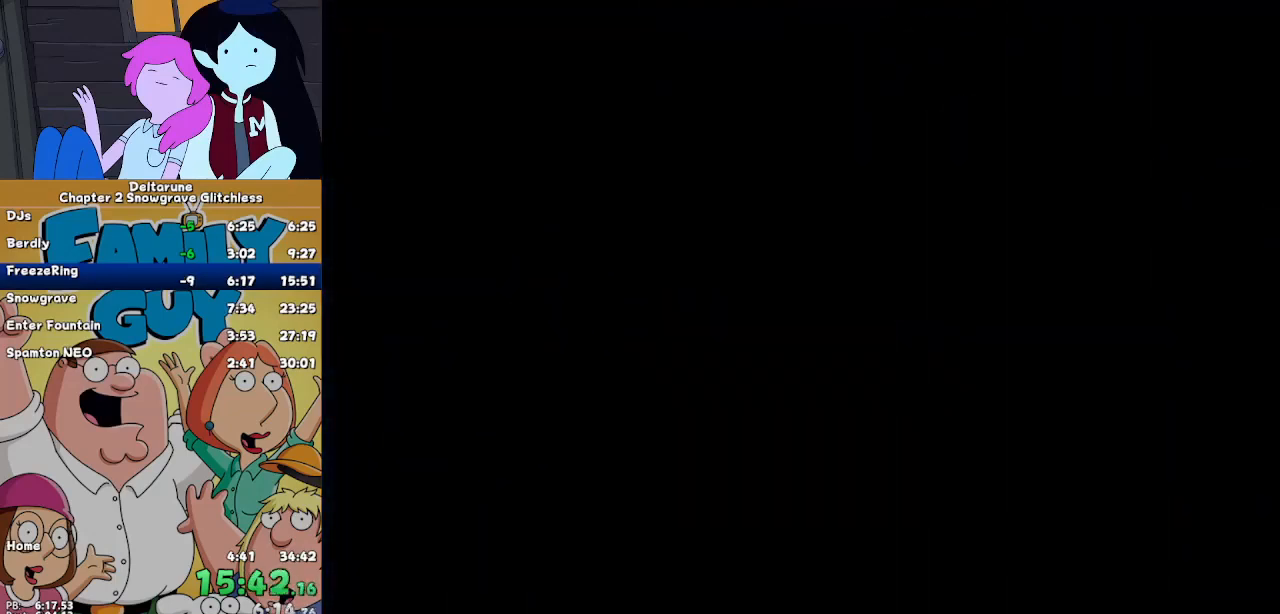
{"keys": ["down", "left"], "events": []}
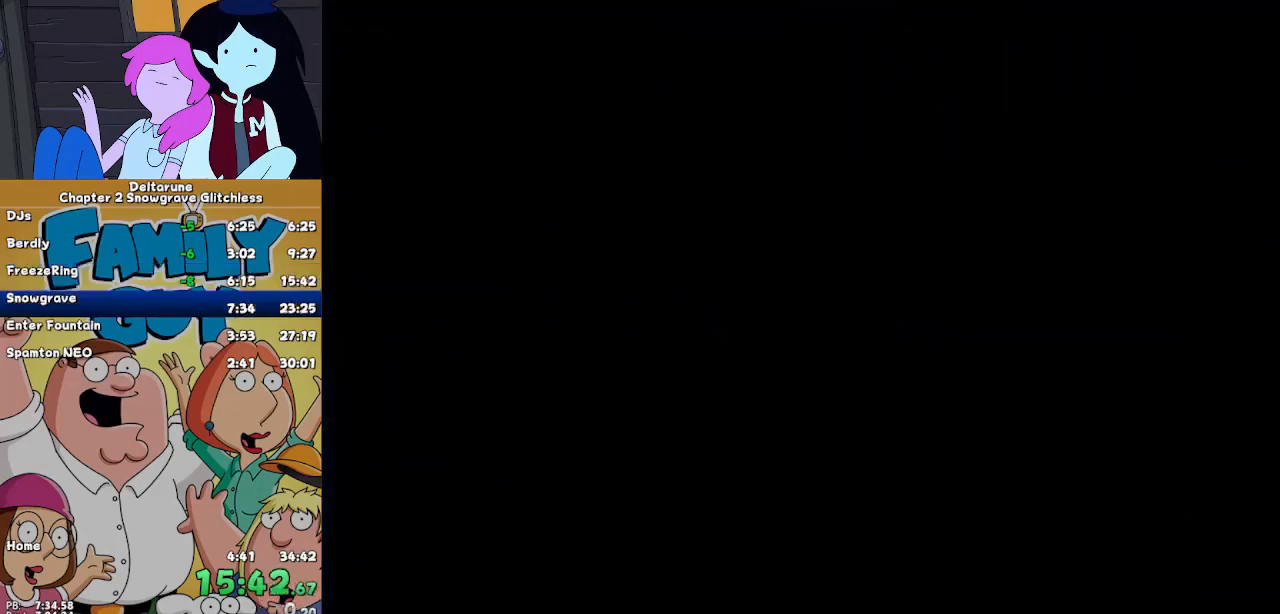
{"keys": ["down", "left"], "events": []}
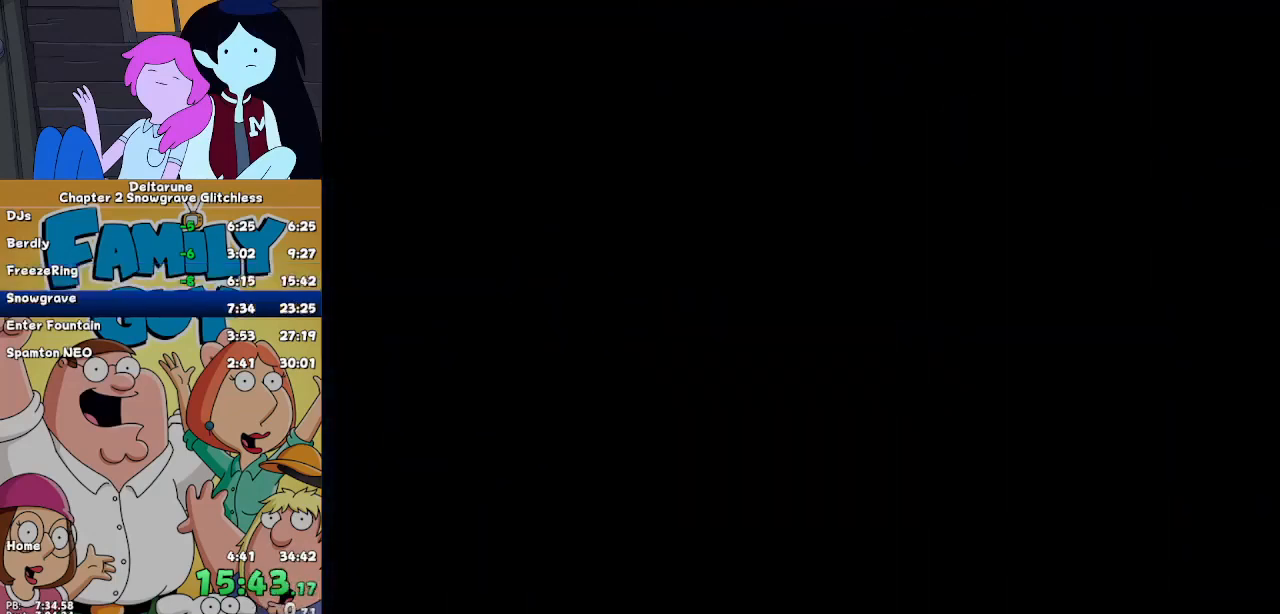
{"keys": ["down", "left"], "events": []}
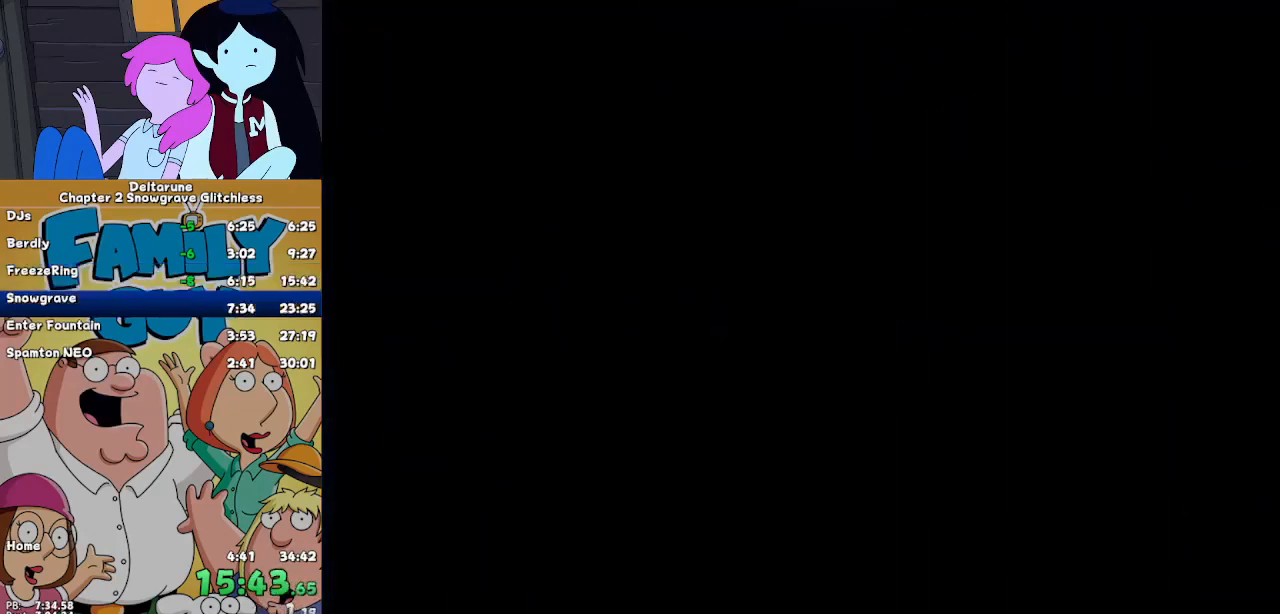
{"keys": ["down", "left"], "events": []}
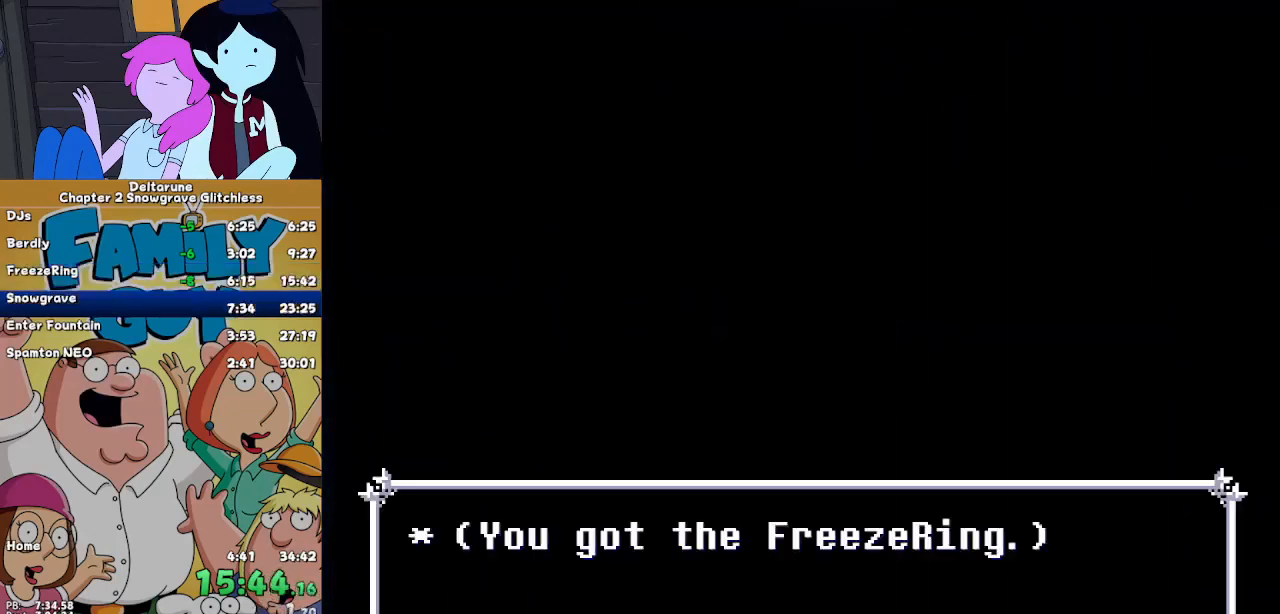
{"keys": ["down", "left"], "events": []}
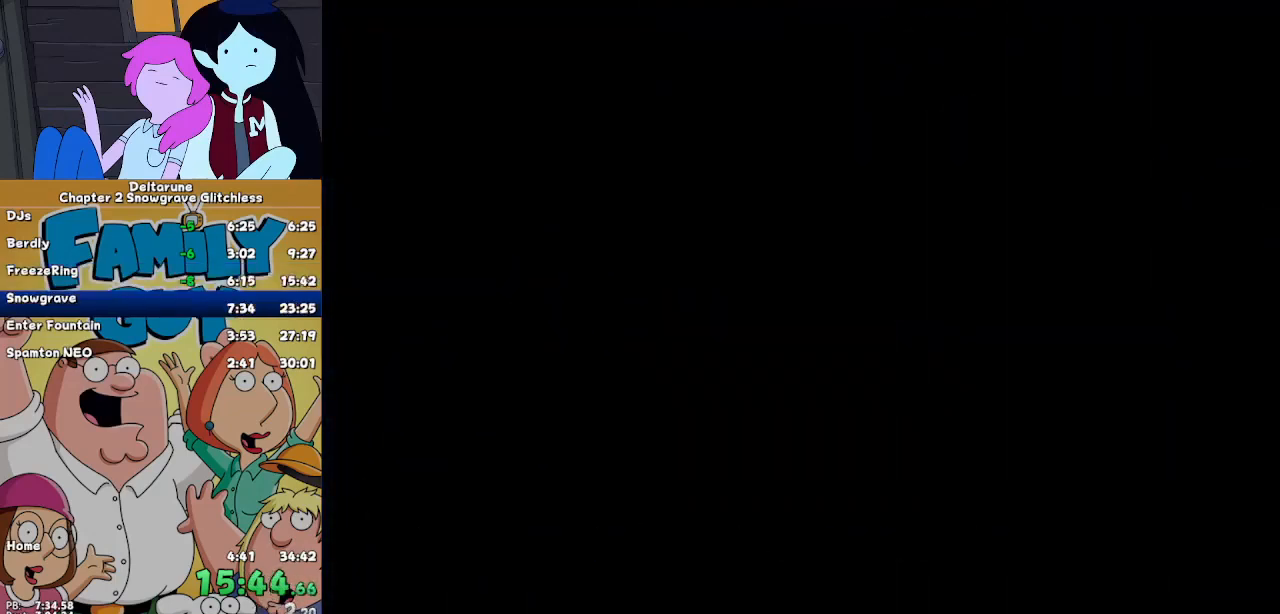
{"keys": ["down", "left"], "events": []}
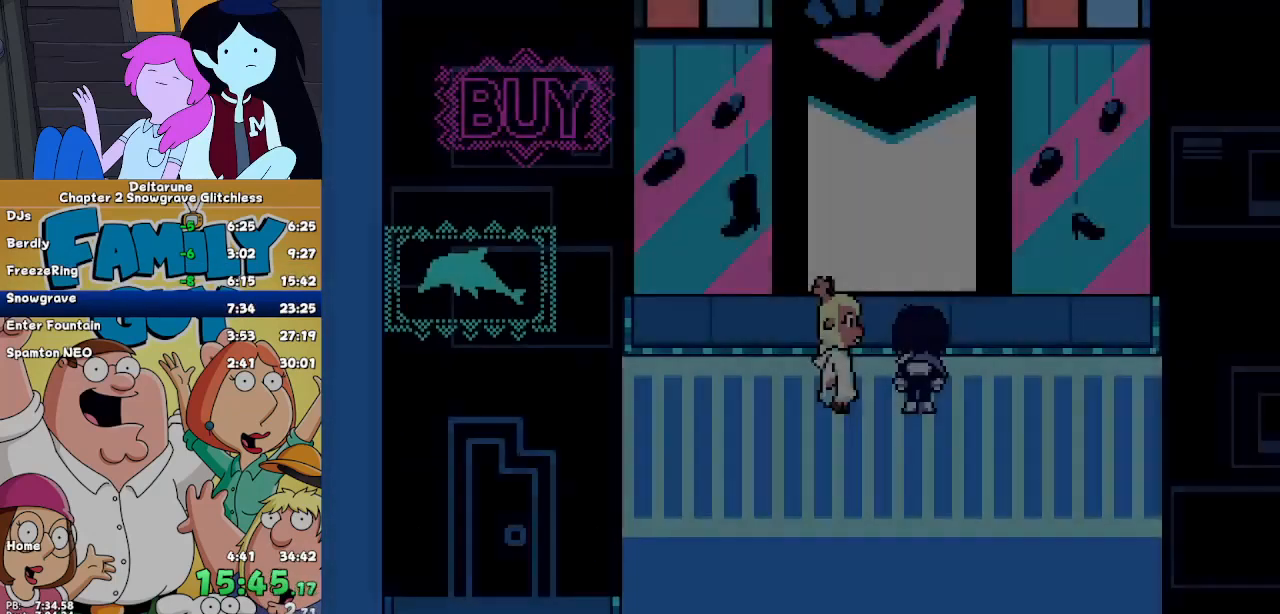
{"keys": ["down", "left"], "events": []}
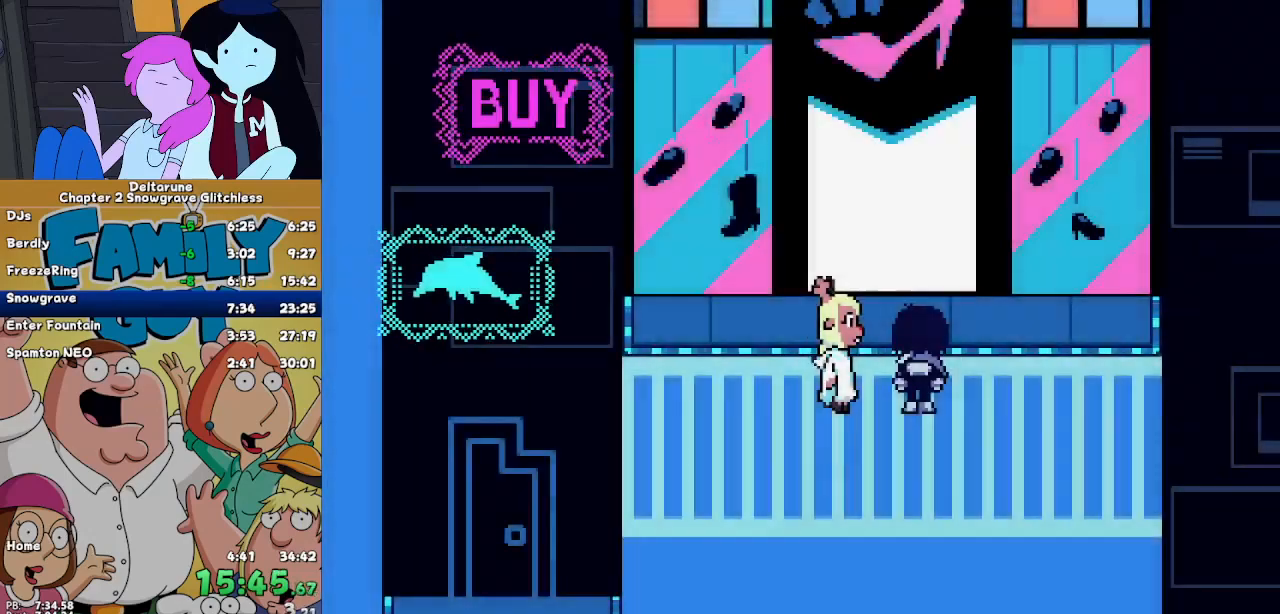
{"keys": ["down", "left"], "events": []}
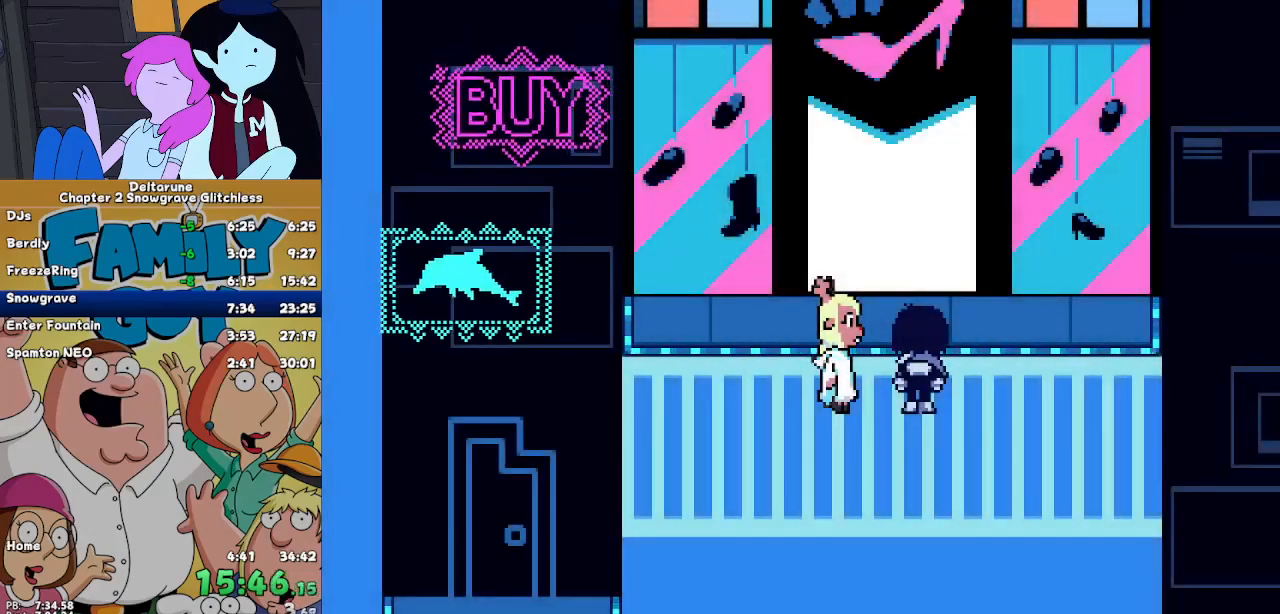
{"keys": ["down", "left"], "events": []}
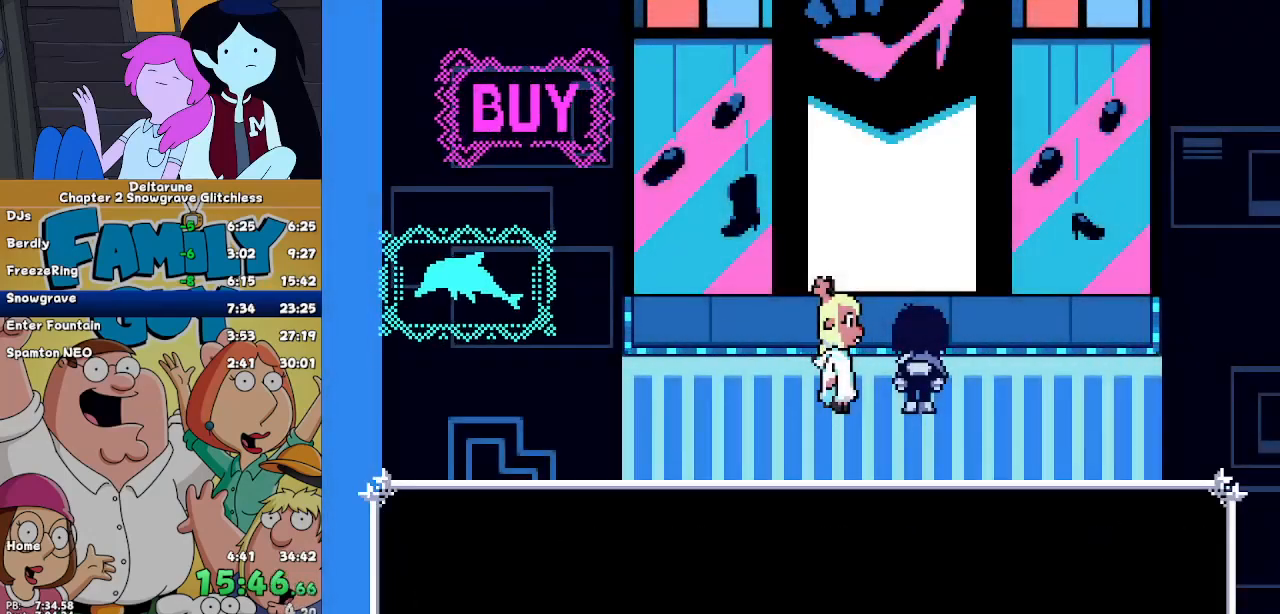
{"keys": ["down", "left"], "events": []}
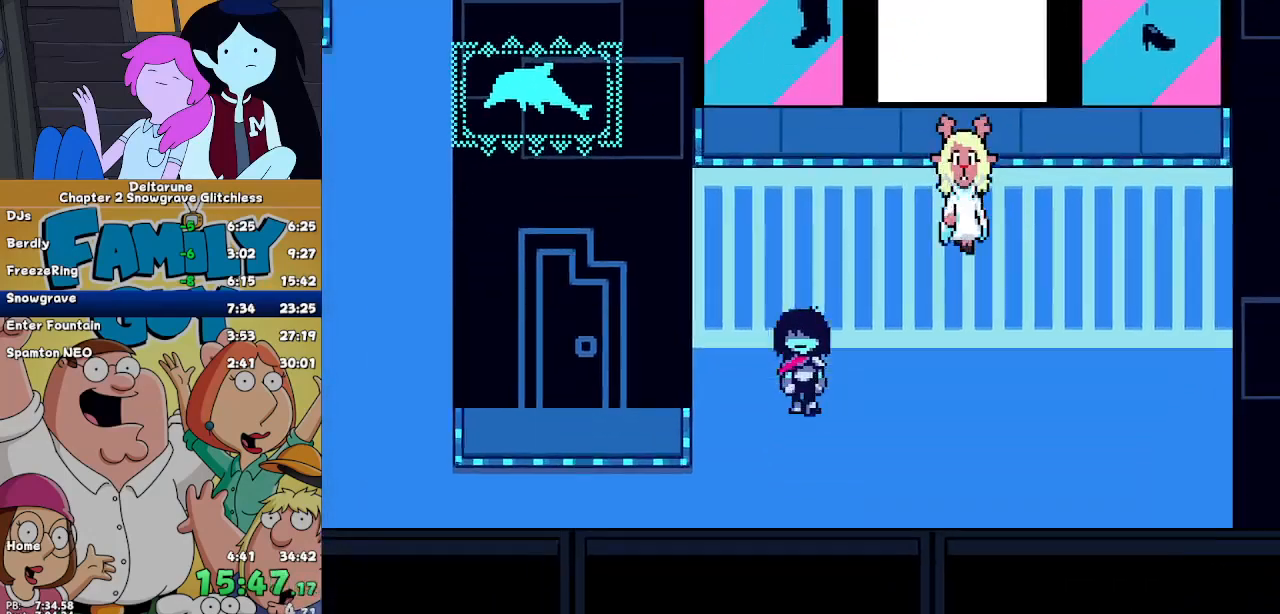
{"keys": ["left"], "events": [[200, "down", "up"]]}
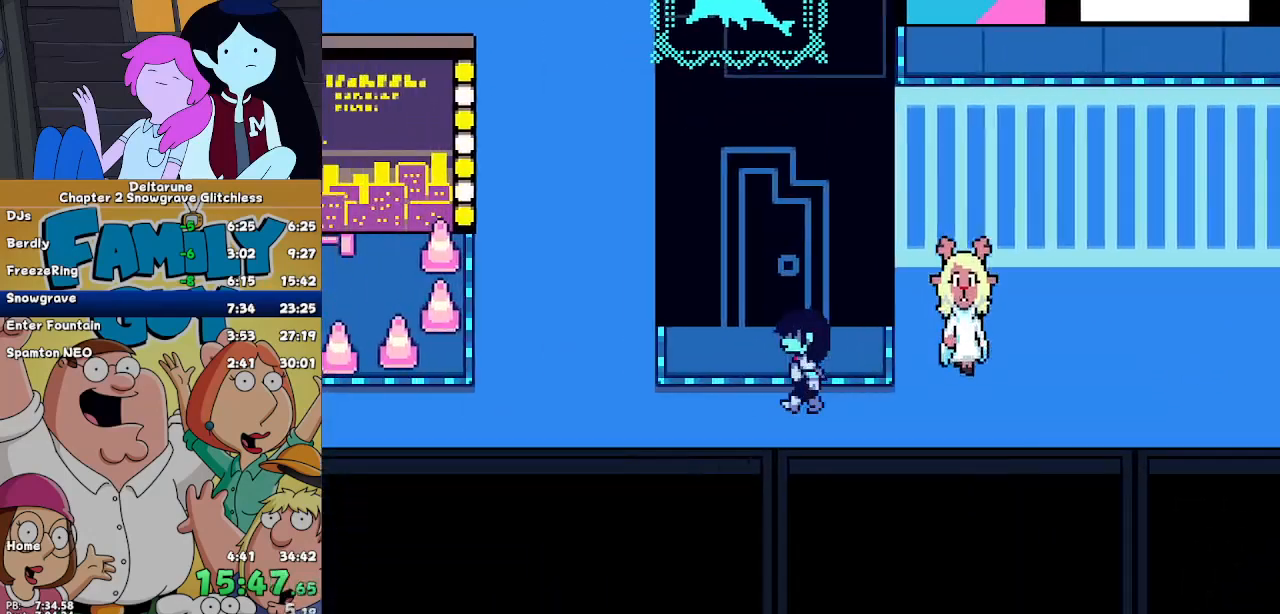
{"keys": ["left"], "events": [[133, "down", "down"], [167, "down", "up"]]}
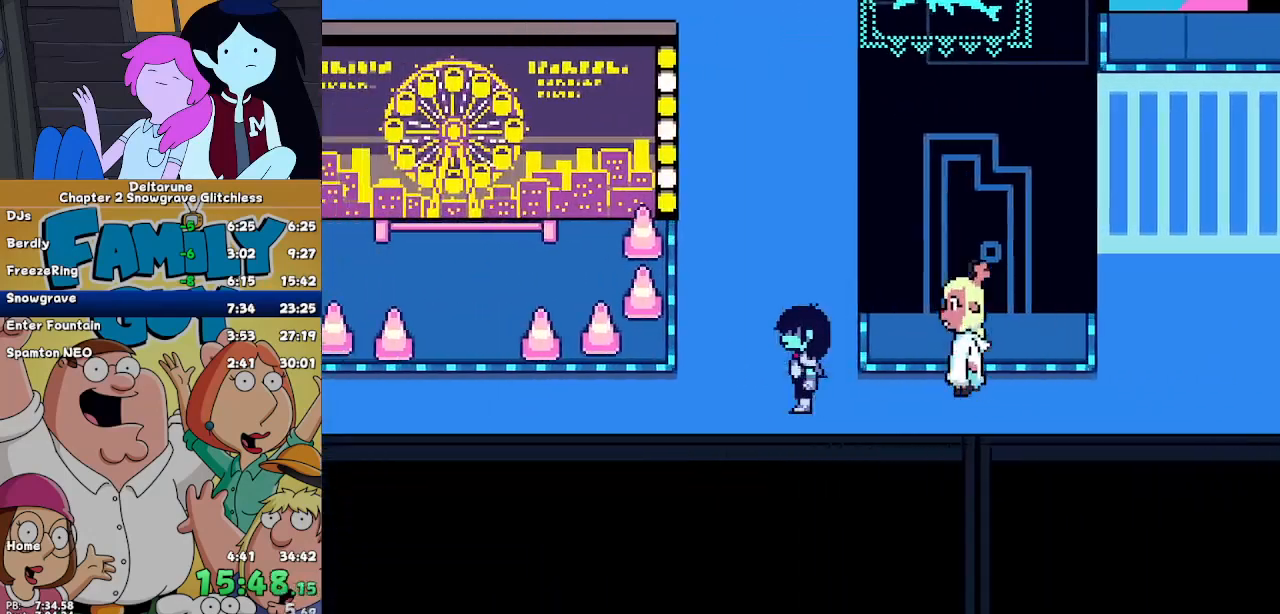
{"keys": ["left"], "events": []}
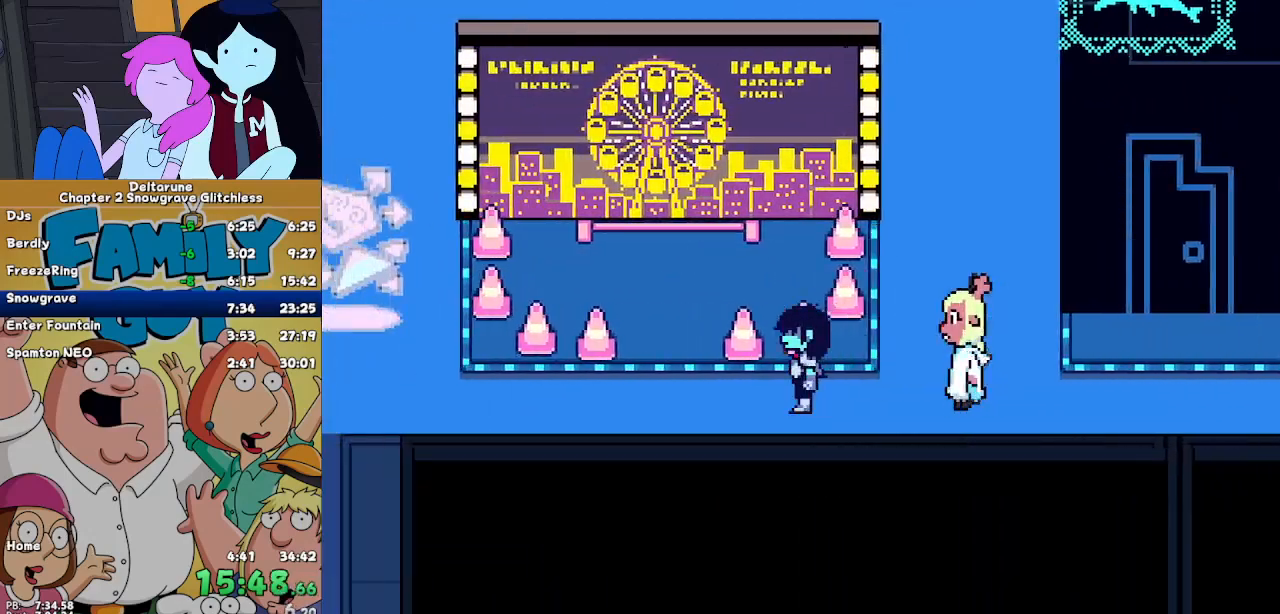
{"keys": ["left"], "events": []}
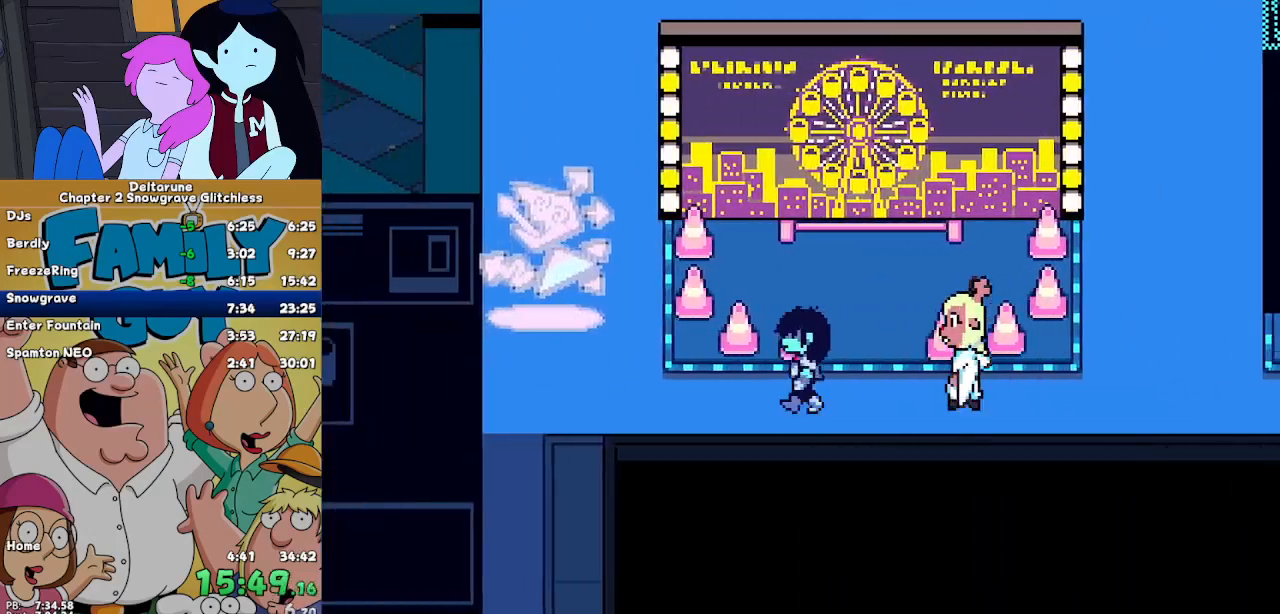
{"keys": ["left"], "events": []}
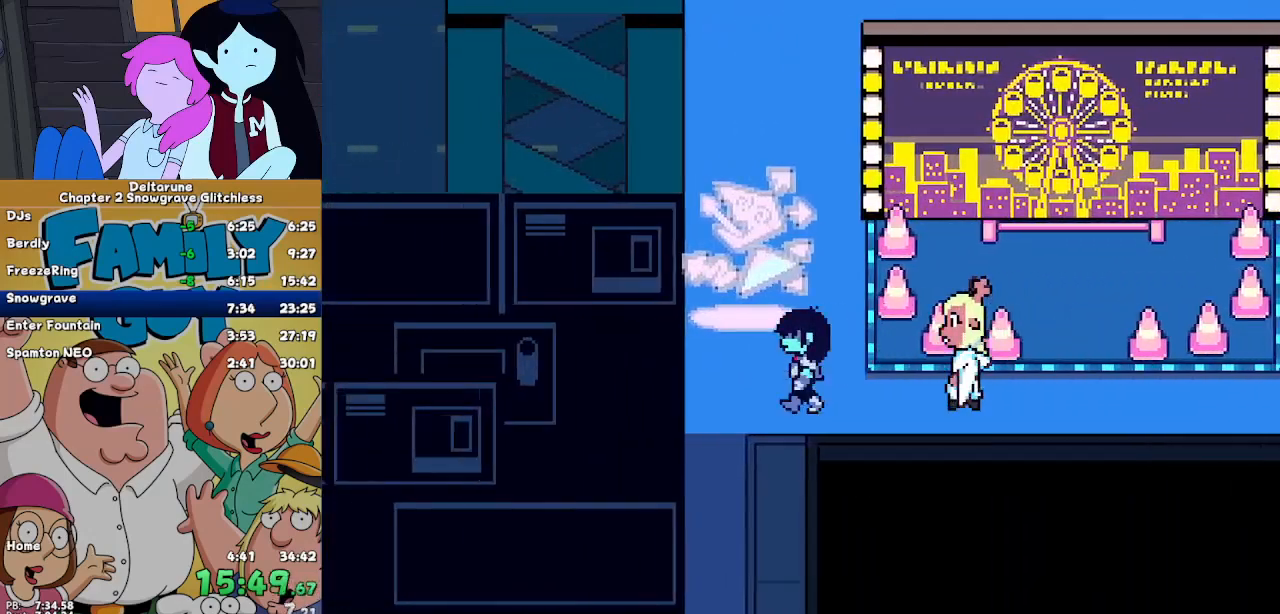
{"keys": ["down"], "events": [[100, "down", "down"], [100, "left", "up"]]}
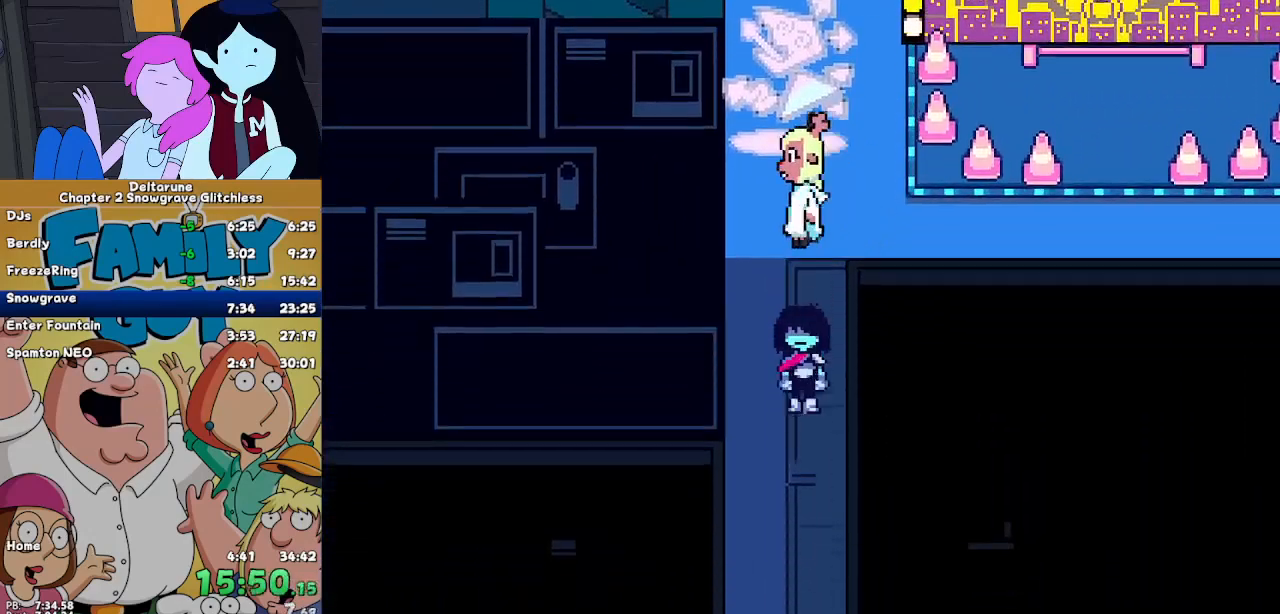
{"keys": ["down"], "events": []}
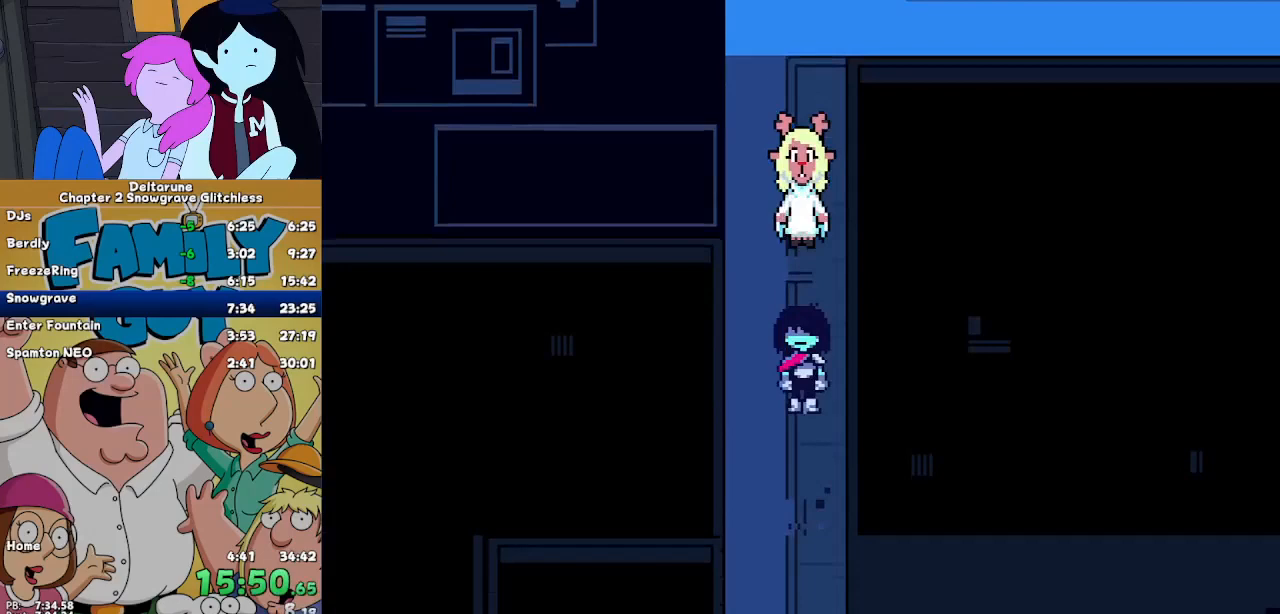
{"keys": ["down"]}
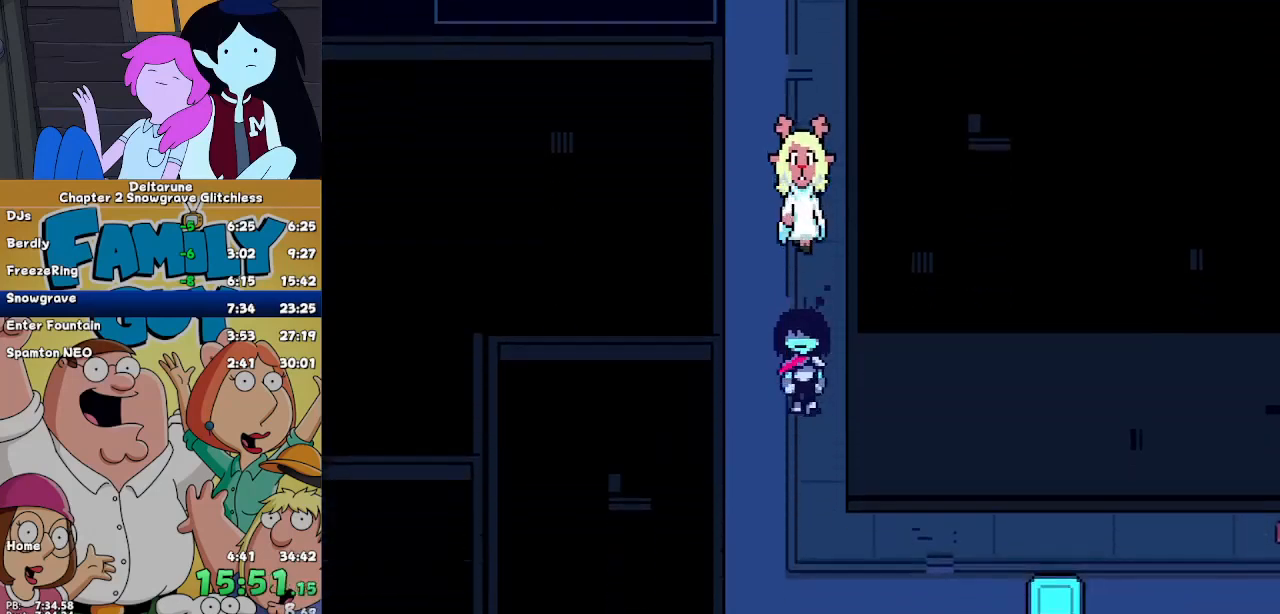
{"keys": ["right"], "events": [[367, "right", "down"], [467, "down", "up"]]}
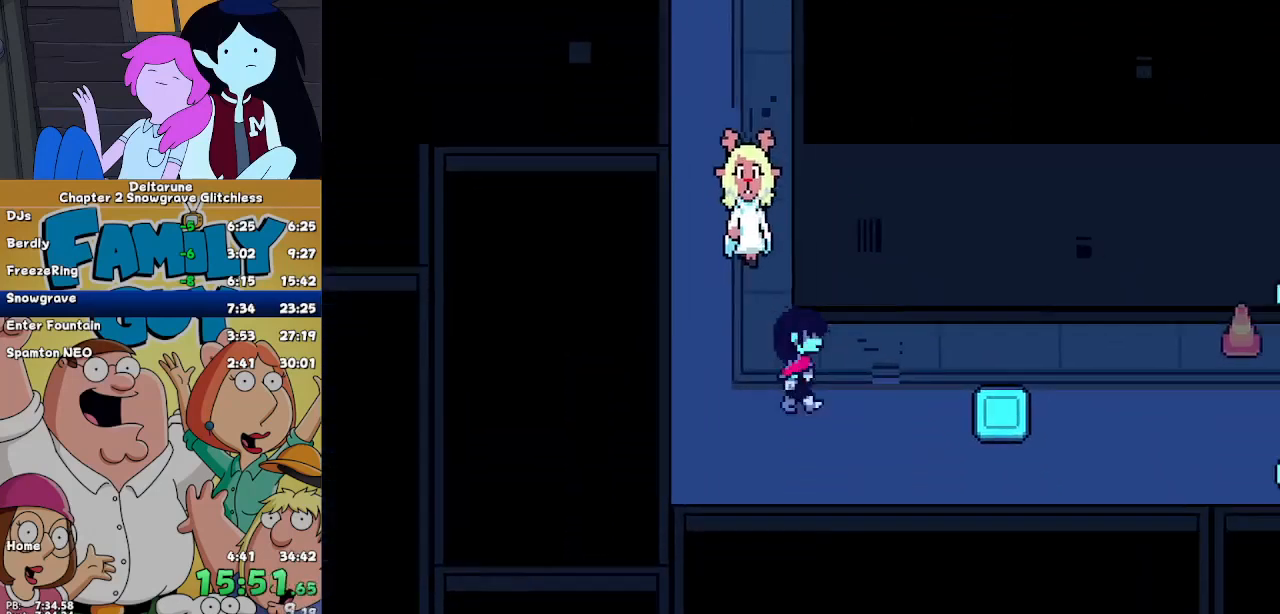
{"keys": ["right"], "events": []}
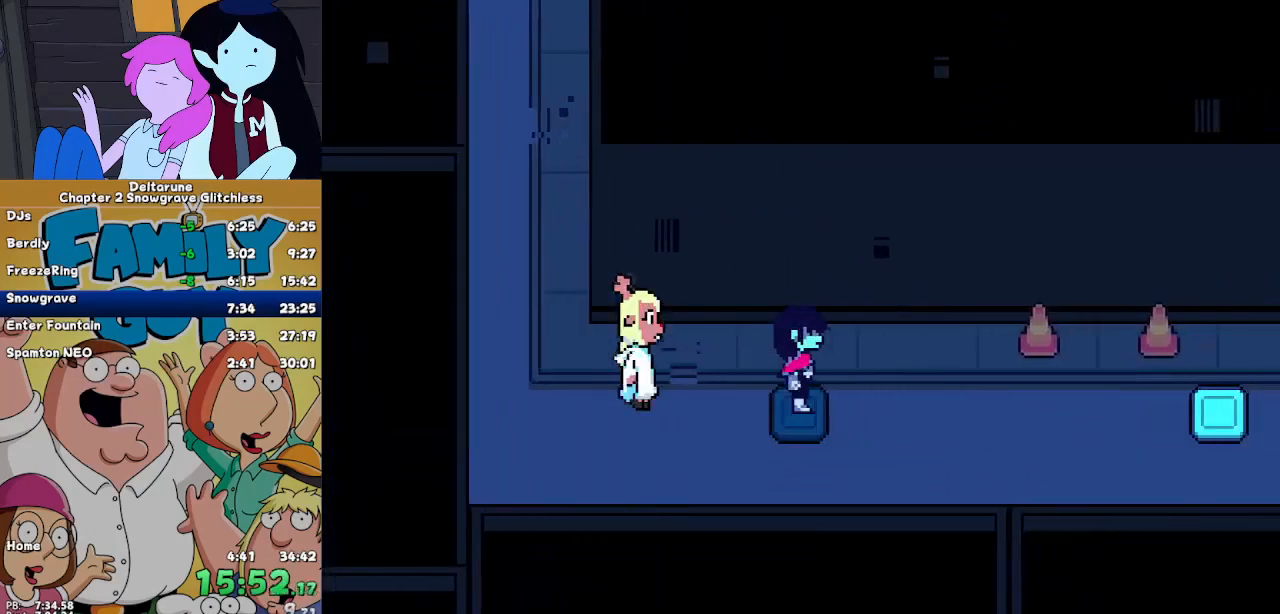
{"keys": [], "events": [[500, "right", "up"]]}
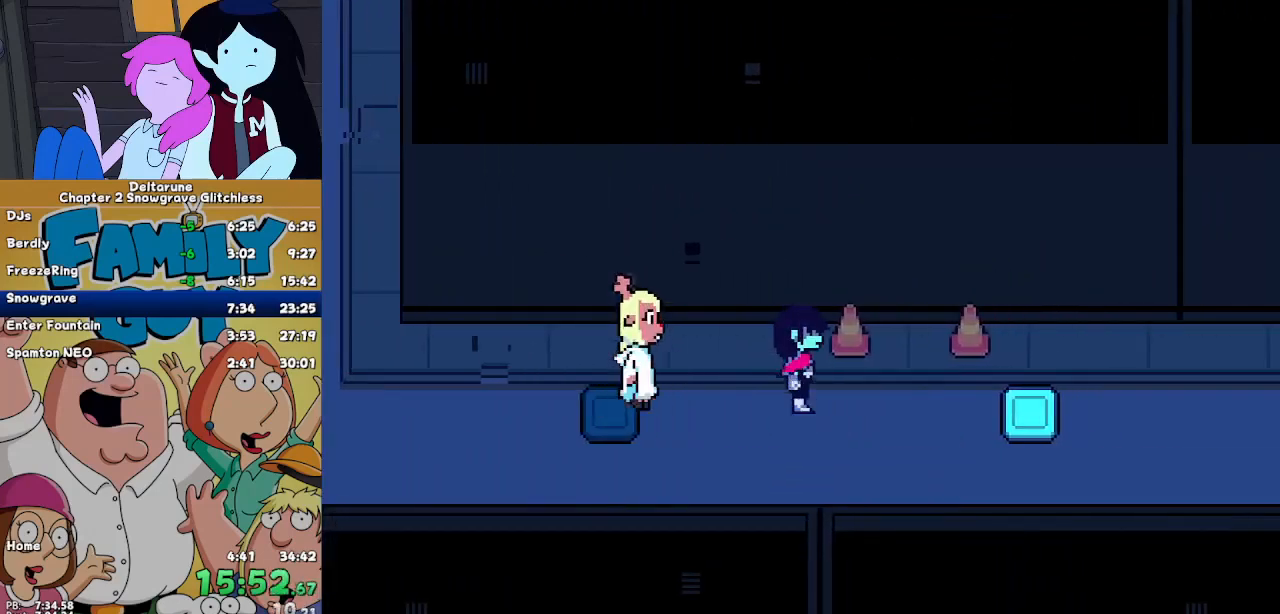
{"keys": [], "events": [[33, "c", "down"], [100, "c", "up"], [100, "right", "down"], [200, "right", "up"]]}
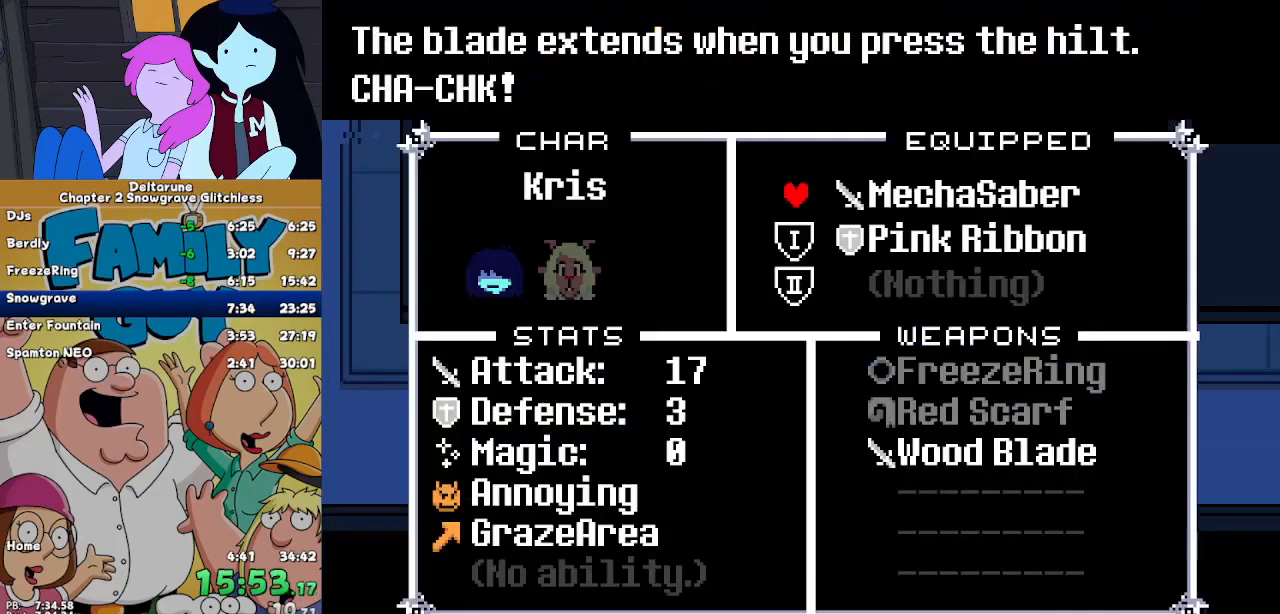
{"keys": [], "events": []}